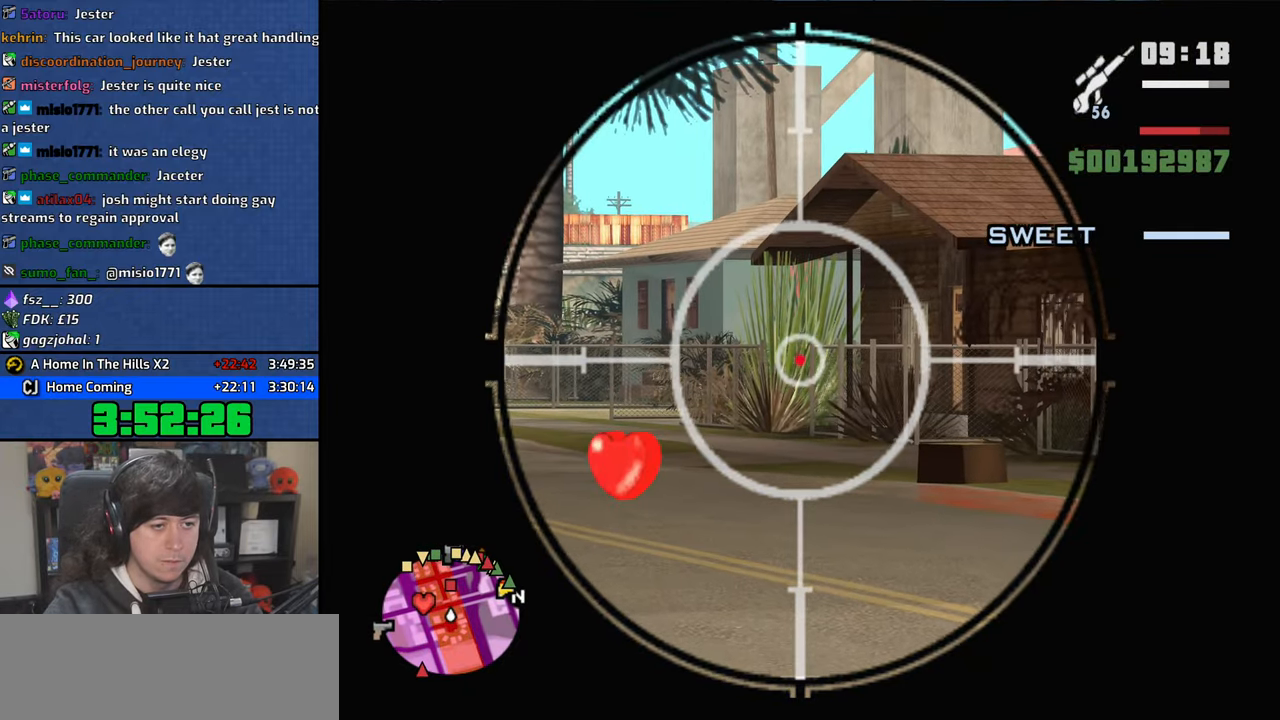
Gameplay with keyboard and mouse; each line is a JSON object with the keys and mouse buttons held at the frame after it. "events" lists presses ("down") and releases ("up") of "1", "2", "3", "4", "5", "6", "8", "a", "alt", "b", "c", "ctrl", "d", "down", "e", "escape", "f", "f1", "f2", "f3", "g", "h", "left", "n", "num2", "q", "r", "right", "s", "shift", "space", "t", "tab", "up", "v", "w", "x", "y", "z", "mouse_left", "mouse_wheel" and "mouse_right" between this image and that frame as [ms after this image, input, new state], when the widget could be followed in between. "mouse_left", "mouse_wheel", "mouse_right" = the "left", "wheel", "right" buttons of the "mouse" list. No other keys are recorded. "wheel" means that the mouse wheel is clicked or scrolled. Mouse movement is not recorded.
{"keys": ["w"], "mouse": ["left", "right"], "events": []}
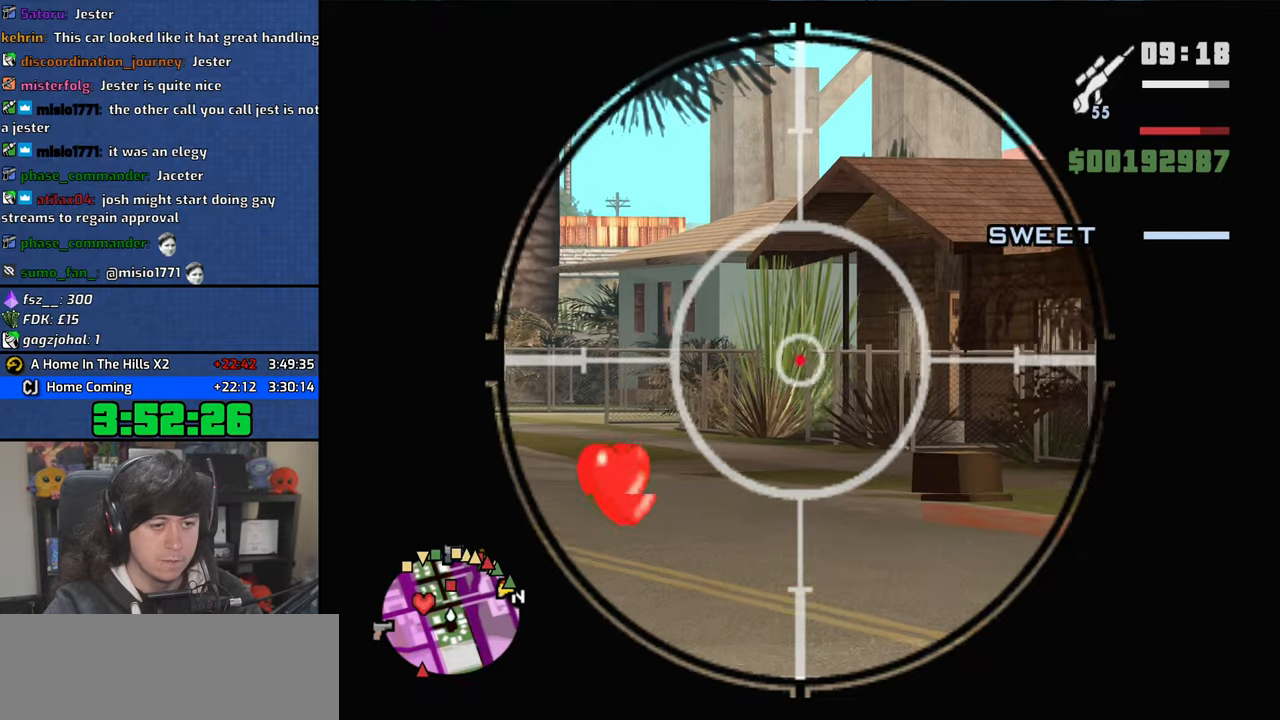
{"keys": ["w"], "mouse": [], "events": [[350, "mouse_left", "up"], [466, "mouse_right", "up"]]}
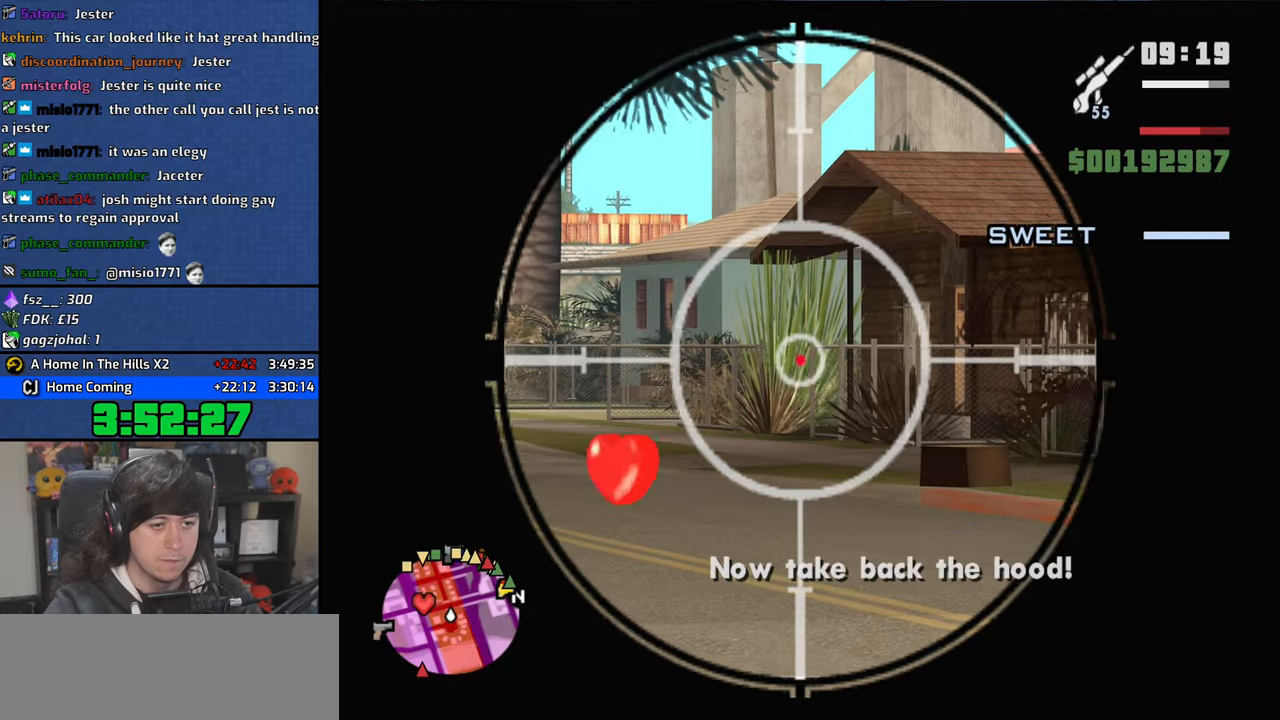
{"keys": ["space", "w"], "mouse": [], "events": [[66, "space", "down"], [166, "mouse_wheel", "down"], [166, "space", "up"], [266, "space", "down"], [316, "mouse_wheel", "up"], [366, "space", "up"], [483, "space", "down"]]}
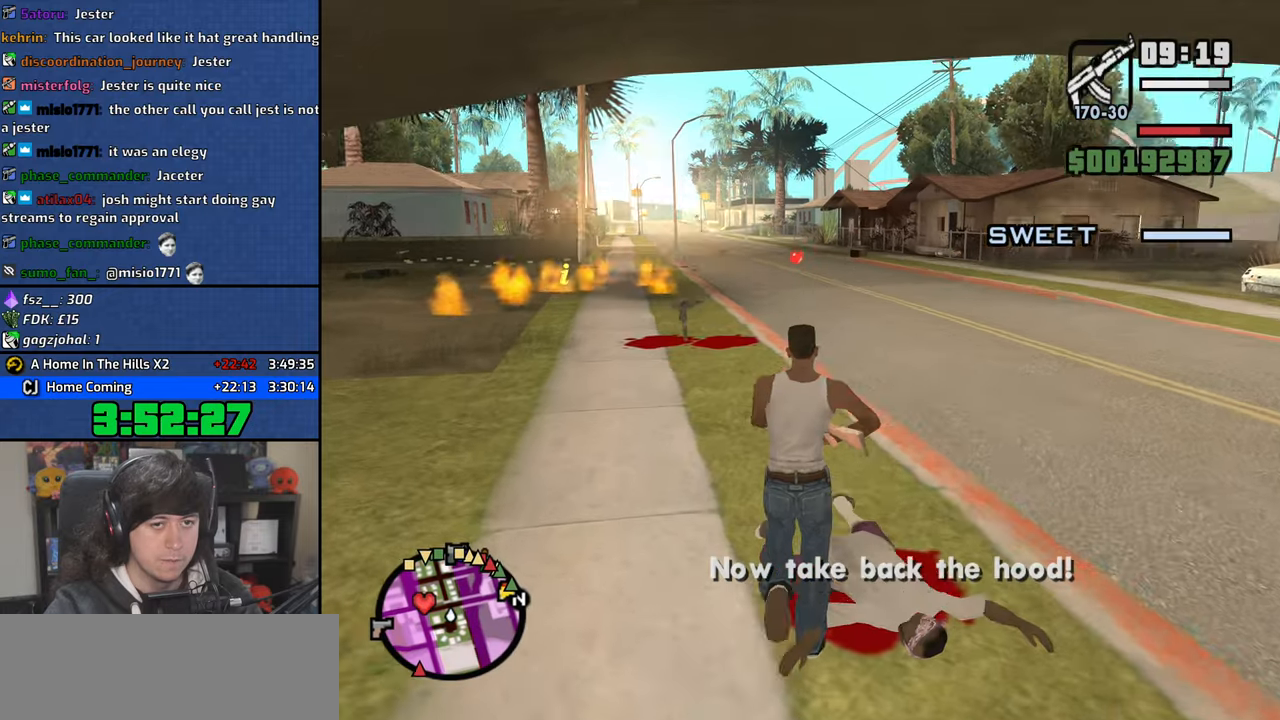
{"keys": ["d", "w"], "mouse": [], "events": [[83, "space", "up"], [200, "space", "down"], [250, "mouse_wheel", "down"], [300, "space", "up"], [350, "d", "down"], [400, "space", "down"], [433, "mouse_wheel", "up"], [500, "space", "up"]]}
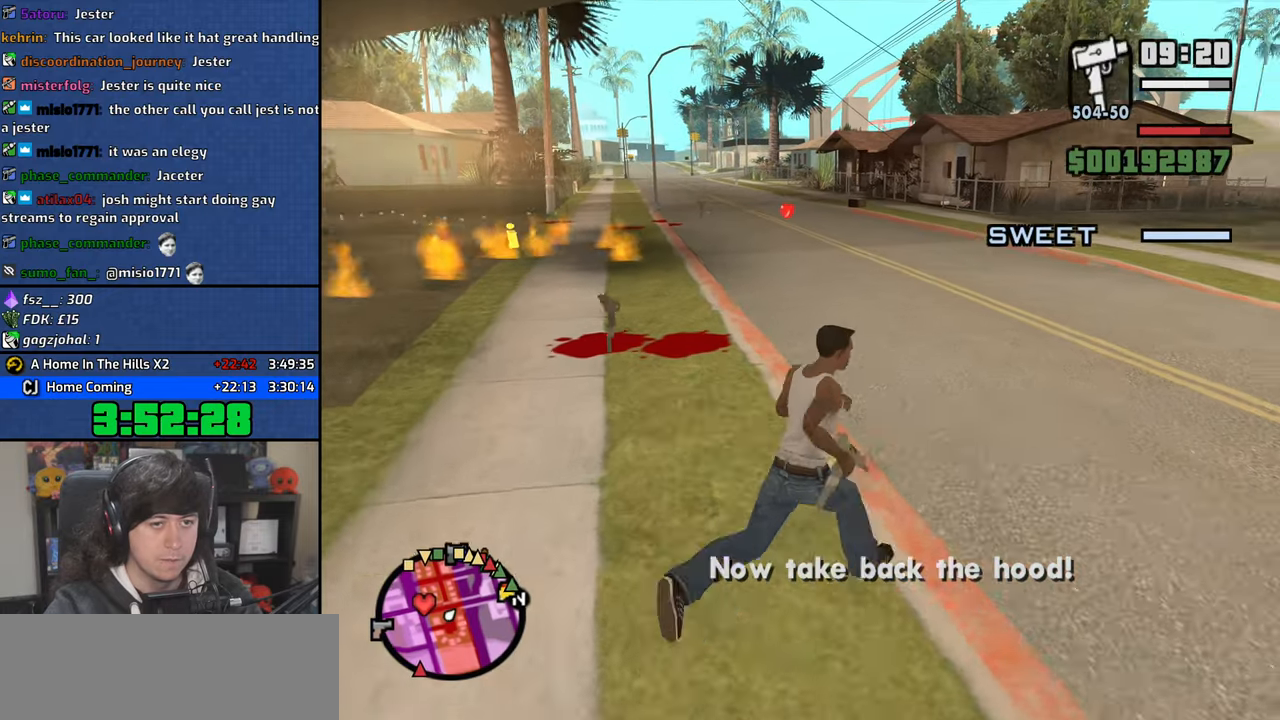
{"keys": ["d", "w"], "mouse": ["wheel"], "events": [[83, "mouse_wheel", "down"], [133, "space", "down"], [216, "space", "up"]]}
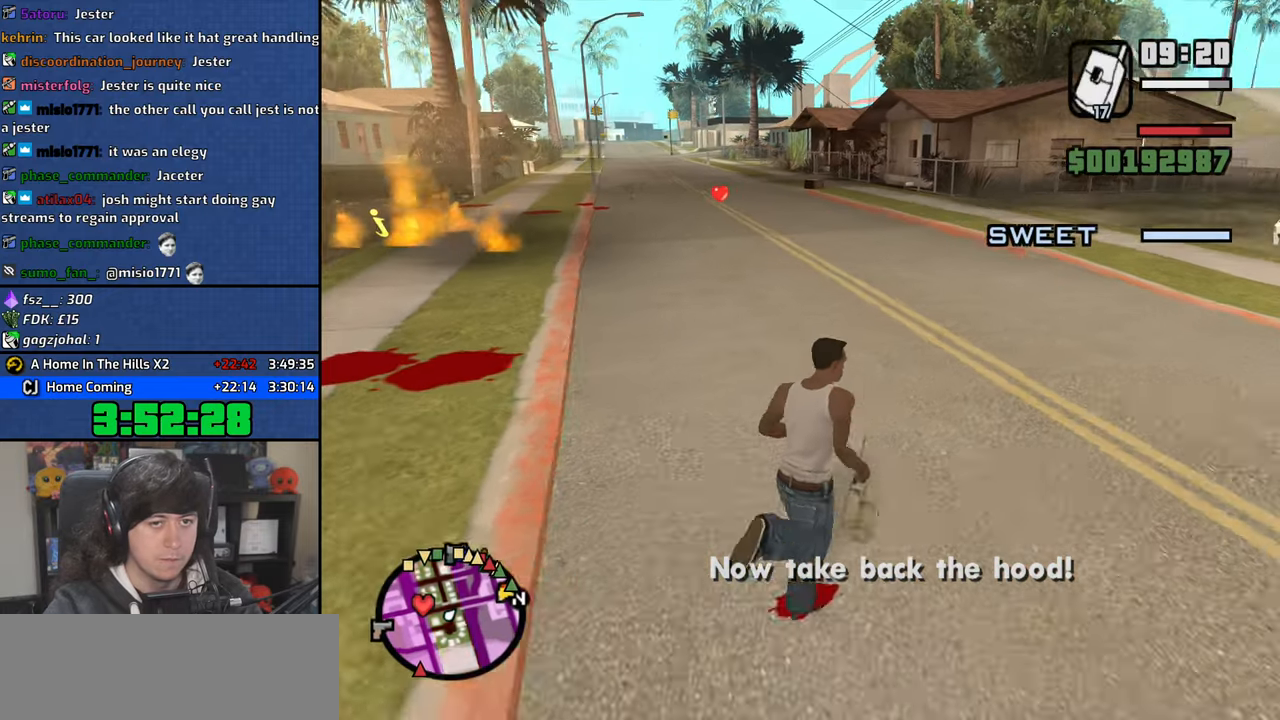
{"keys": ["w"], "mouse": [], "events": [[50, "mouse_wheel", "up"], [283, "d", "up"]]}
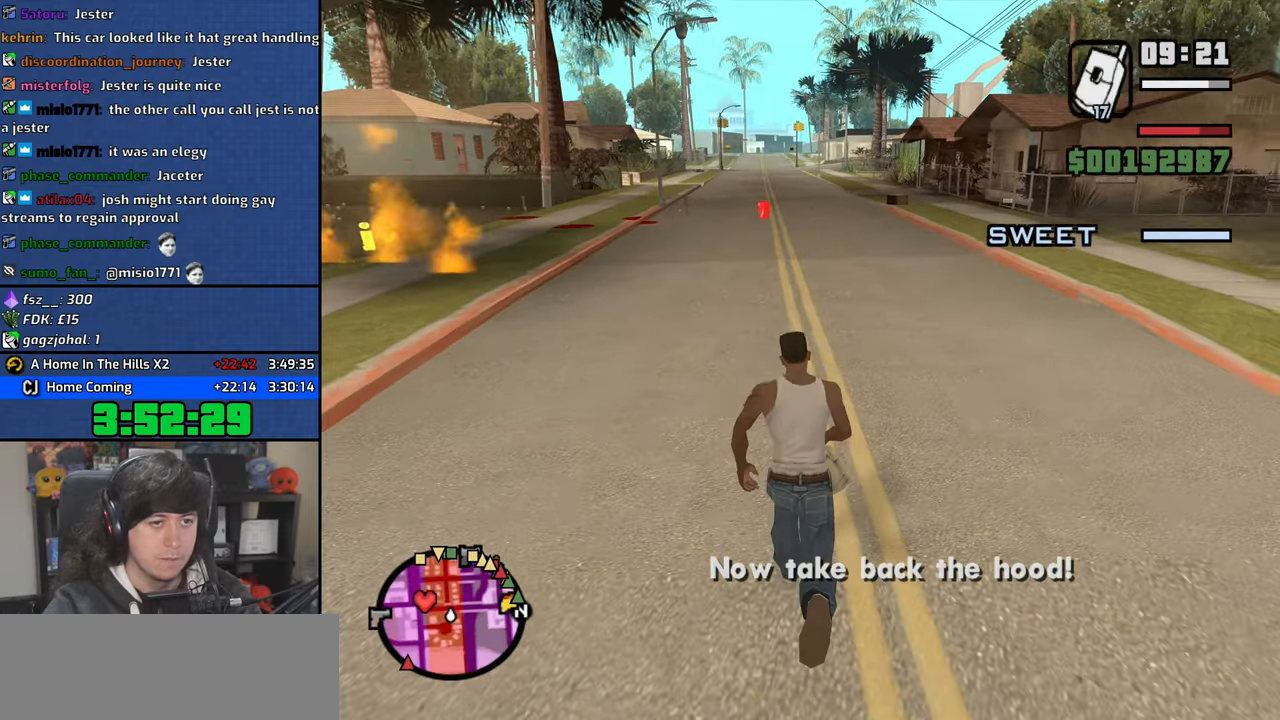
{"keys": [], "mouse": [], "events": [[50, "mouse_left", "down"], [150, "w", "up"], [383, "mouse_left", "up"]]}
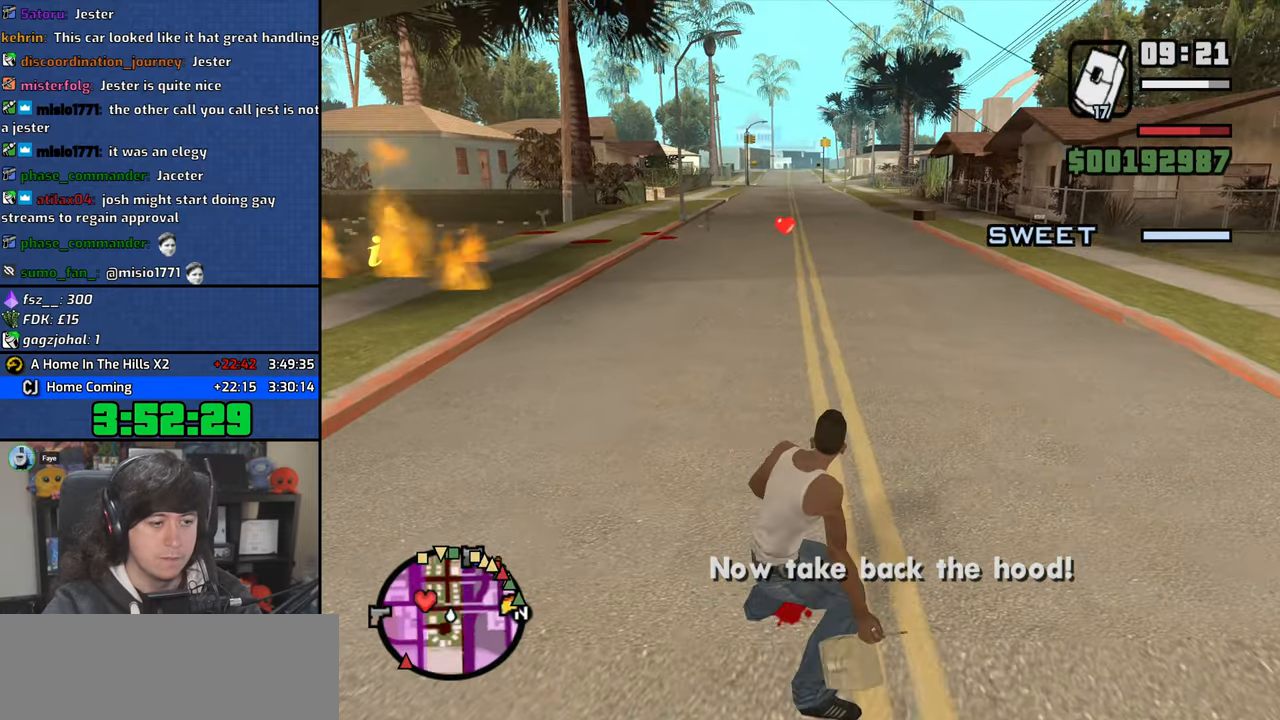
{"keys": ["s"], "mouse": [], "events": [[200, "s", "down"], [333, "d", "down"], [333, "space", "down"], [450, "space", "up"], [500, "d", "up"]]}
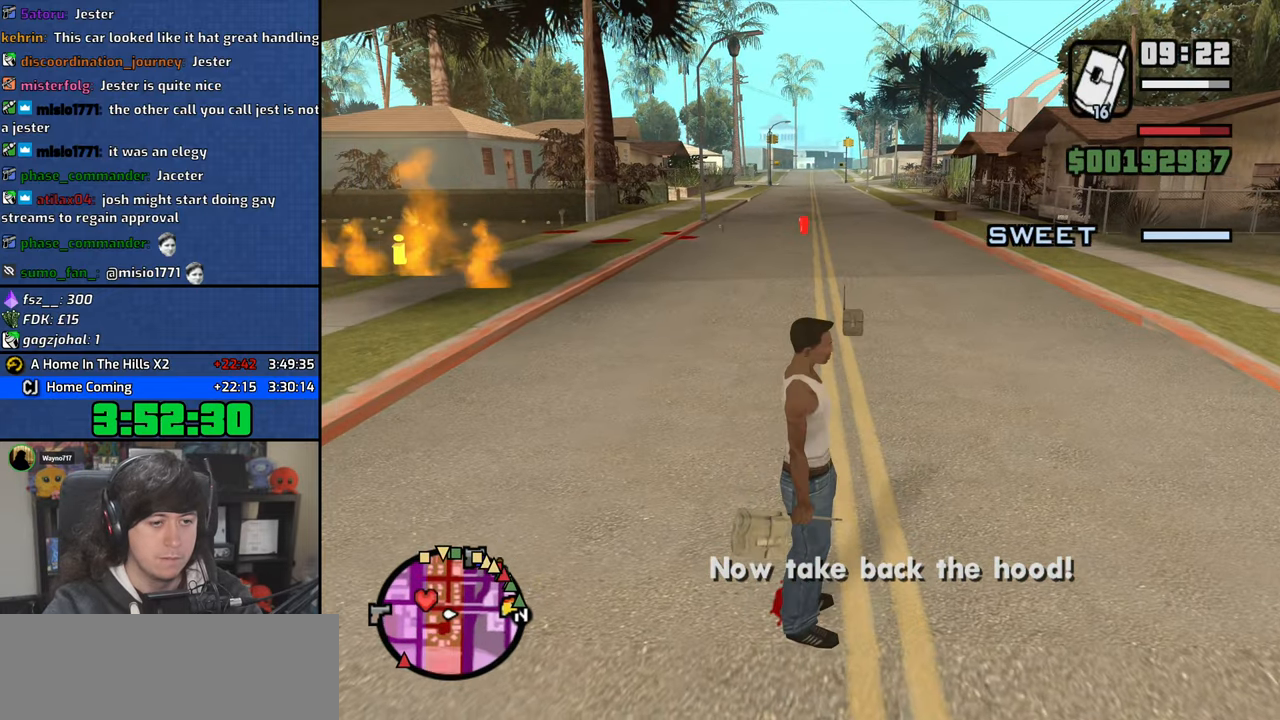
{"keys": ["s", "space"], "mouse": [], "events": [[33, "space", "down"], [116, "space", "up"], [216, "space", "down"], [283, "space", "up"], [366, "space", "down"], [433, "space", "up"], [500, "space", "down"]]}
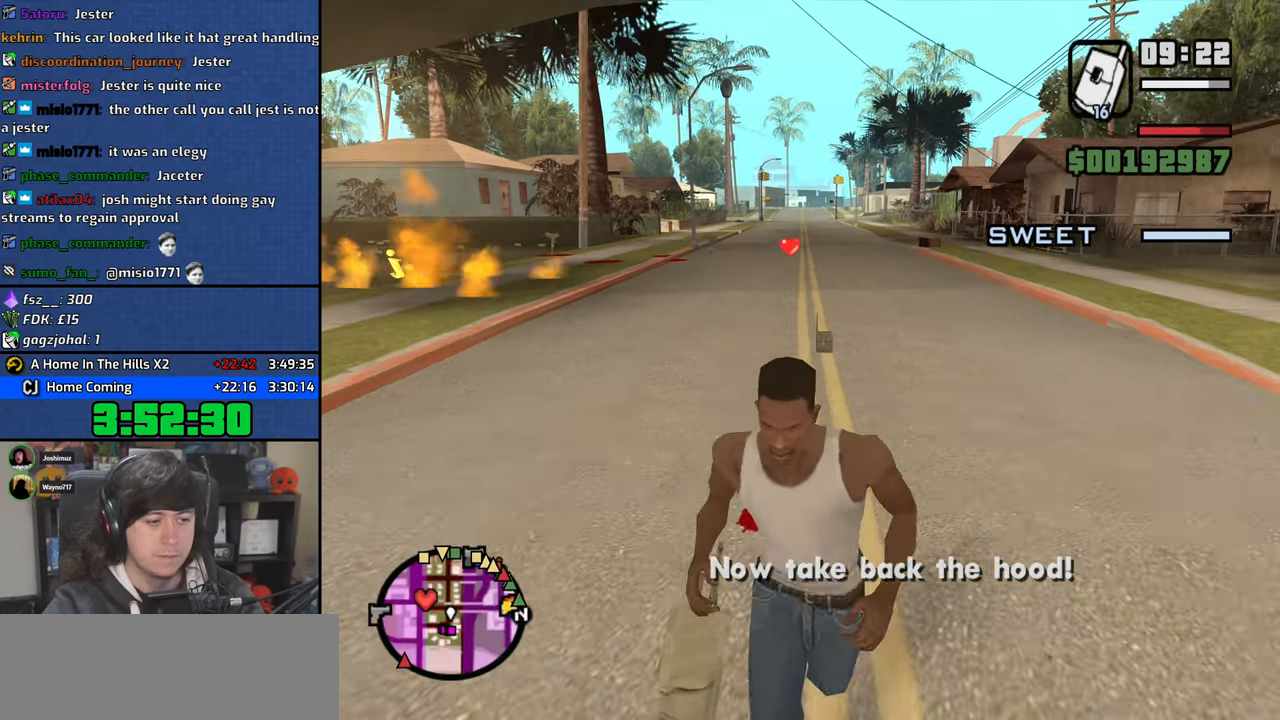
{"keys": ["a"], "mouse": [], "events": [[66, "space", "up"], [166, "space", "down"], [233, "space", "up"], [316, "a", "down"], [333, "space", "down"], [416, "s", "up"], [416, "space", "up"]]}
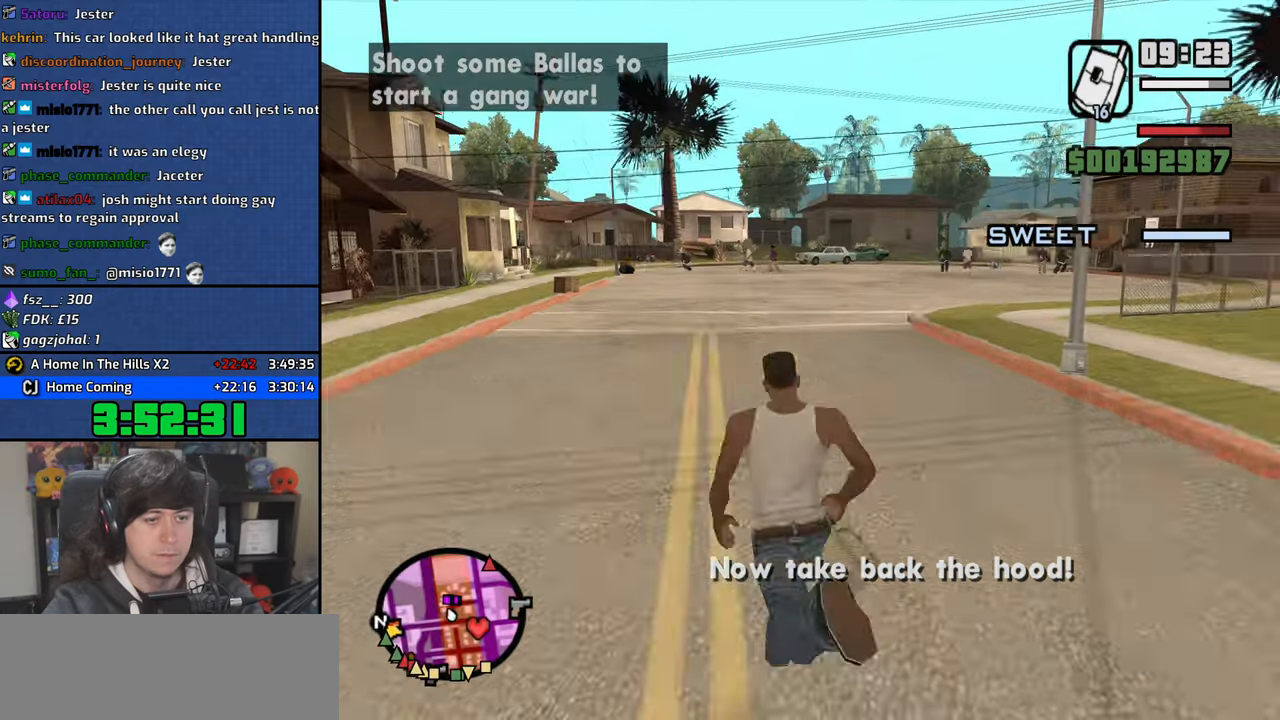
{"keys": ["w"], "mouse": [], "events": [[50, "space", "down"], [66, "w", "down"], [116, "space", "up"], [216, "a", "up"], [266, "space", "down"], [300, "mouse_wheel", "down"], [333, "space", "up"], [450, "mouse_wheel", "up"]]}
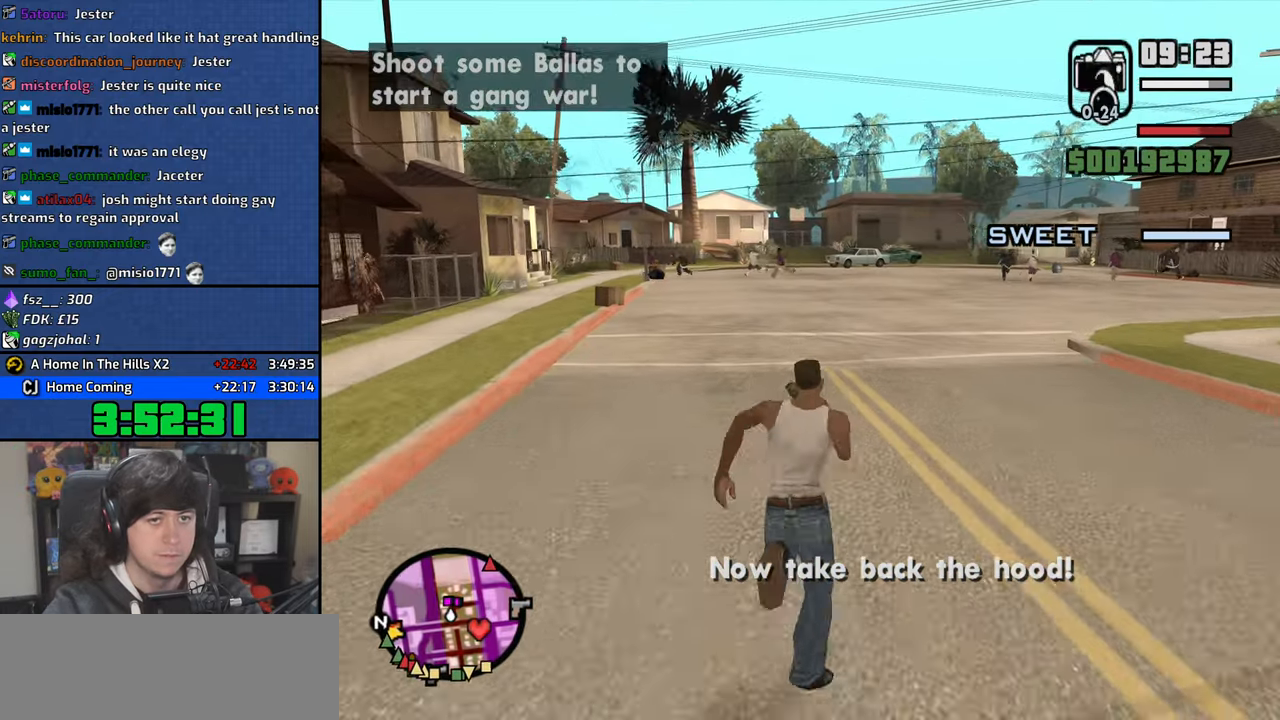
{"keys": ["a", "w"], "mouse": [], "events": [[50, "mouse_wheel", "down"], [333, "mouse_wheel", "up"], [383, "a", "down"]]}
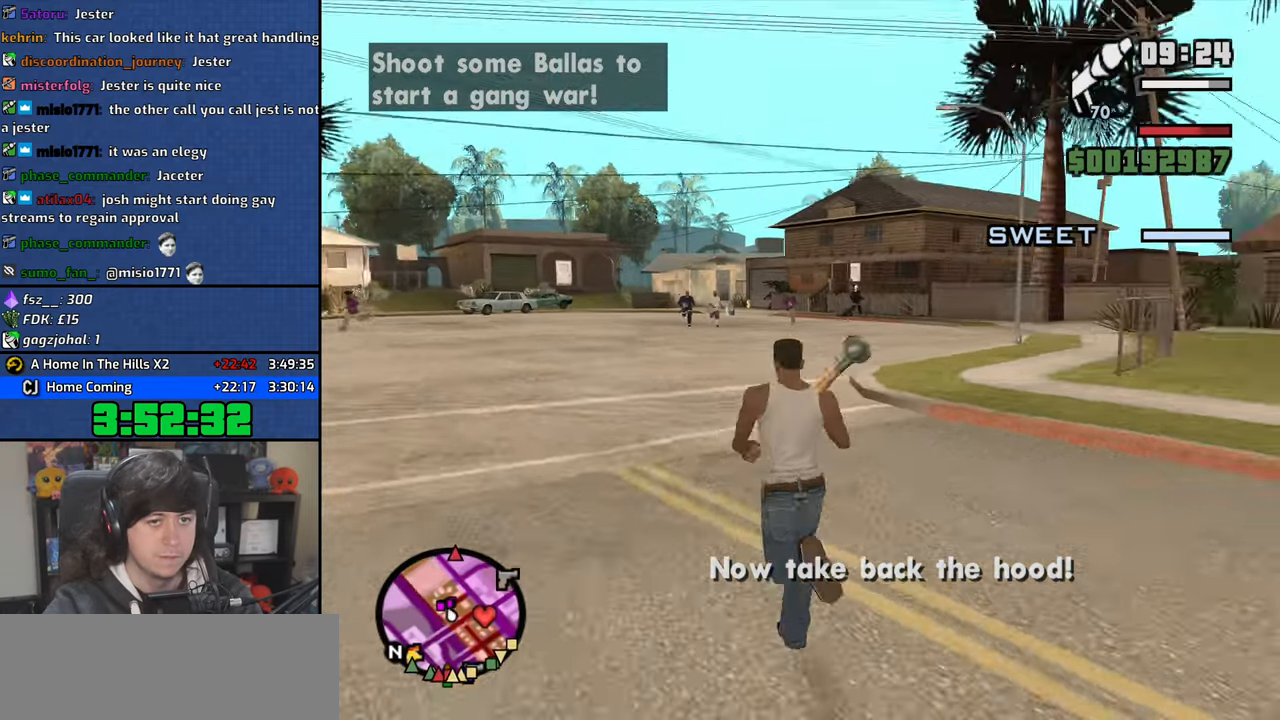
{"keys": ["a", "w"], "mouse": ["left", "right"], "events": [[16, "mouse_right", "down"], [333, "mouse_left", "down"], [450, "mouse_left", "up"], [500, "mouse_left", "down"]]}
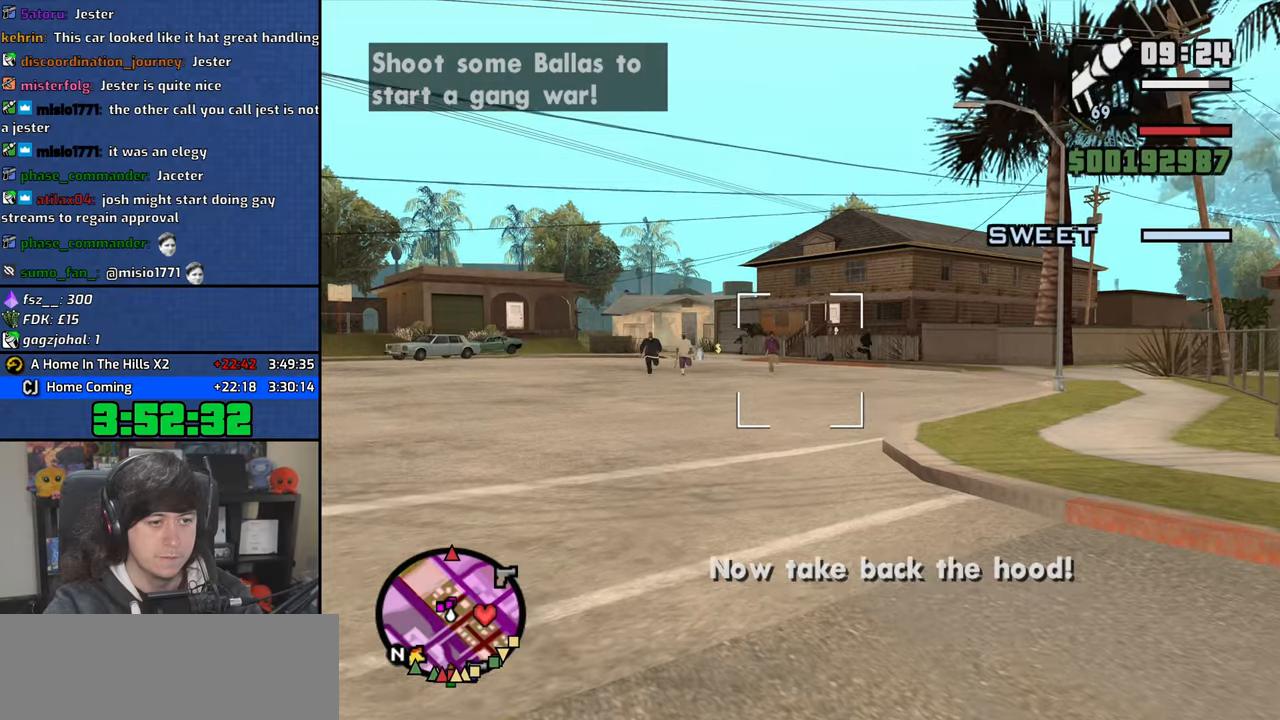
{"keys": ["a"], "mouse": ["right"], "events": [[116, "mouse_left", "up"], [366, "mouse_left", "down"], [383, "w", "up"], [466, "mouse_left", "up"]]}
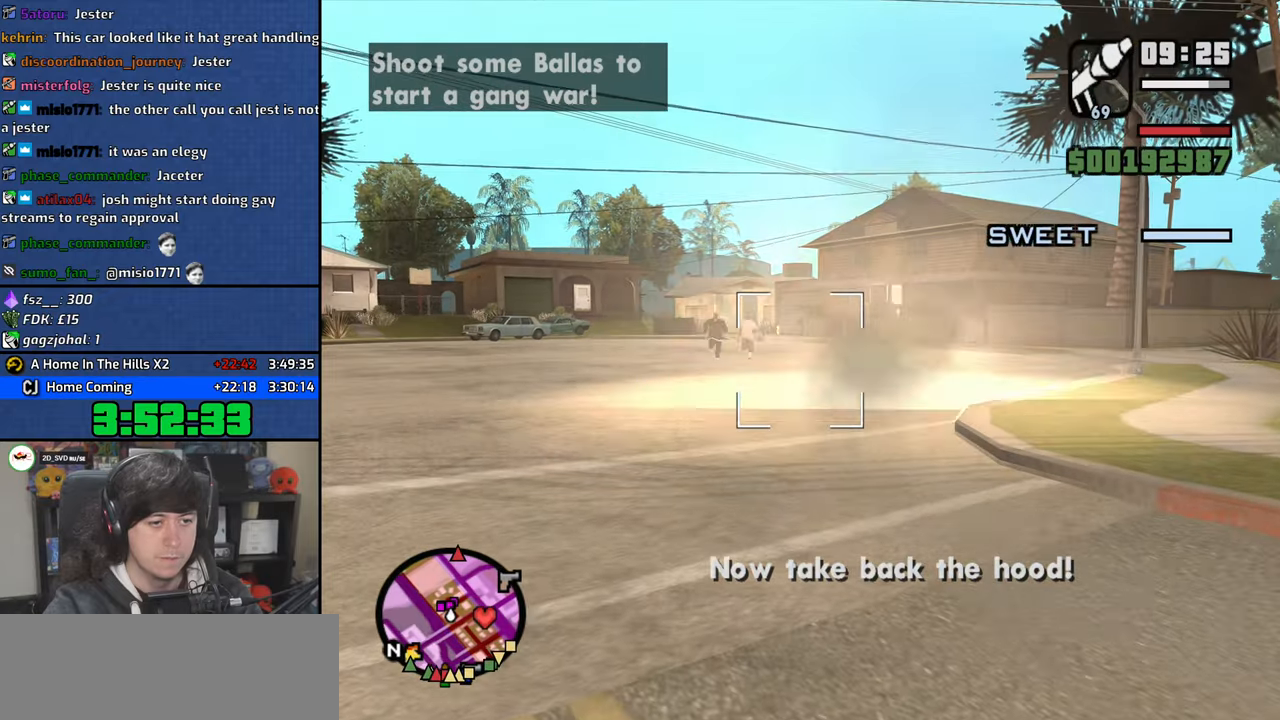
{"keys": ["a", "w"], "mouse": ["right"], "events": [[50, "mouse_left", "down"], [116, "mouse_left", "up"], [366, "w", "down"]]}
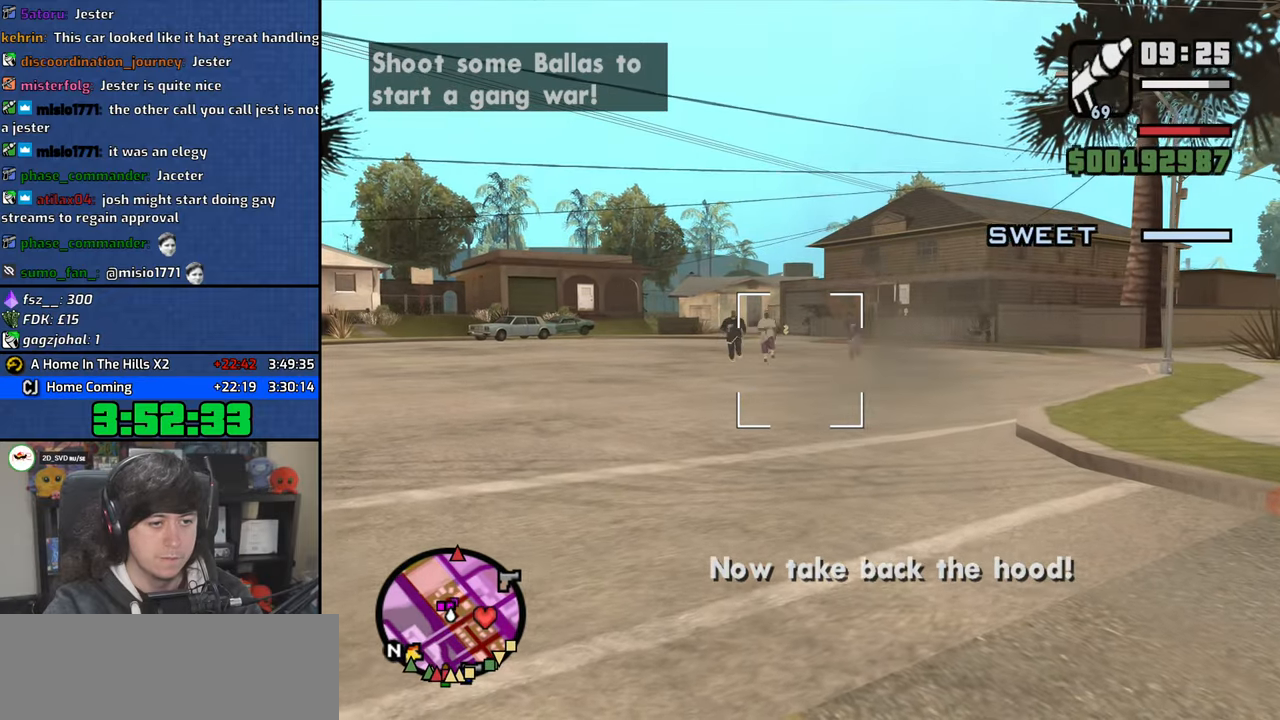
{"keys": ["a", "w"], "mouse": ["left", "right"], "events": [[333, "mouse_left", "down"], [416, "mouse_left", "up"], [466, "mouse_left", "down"]]}
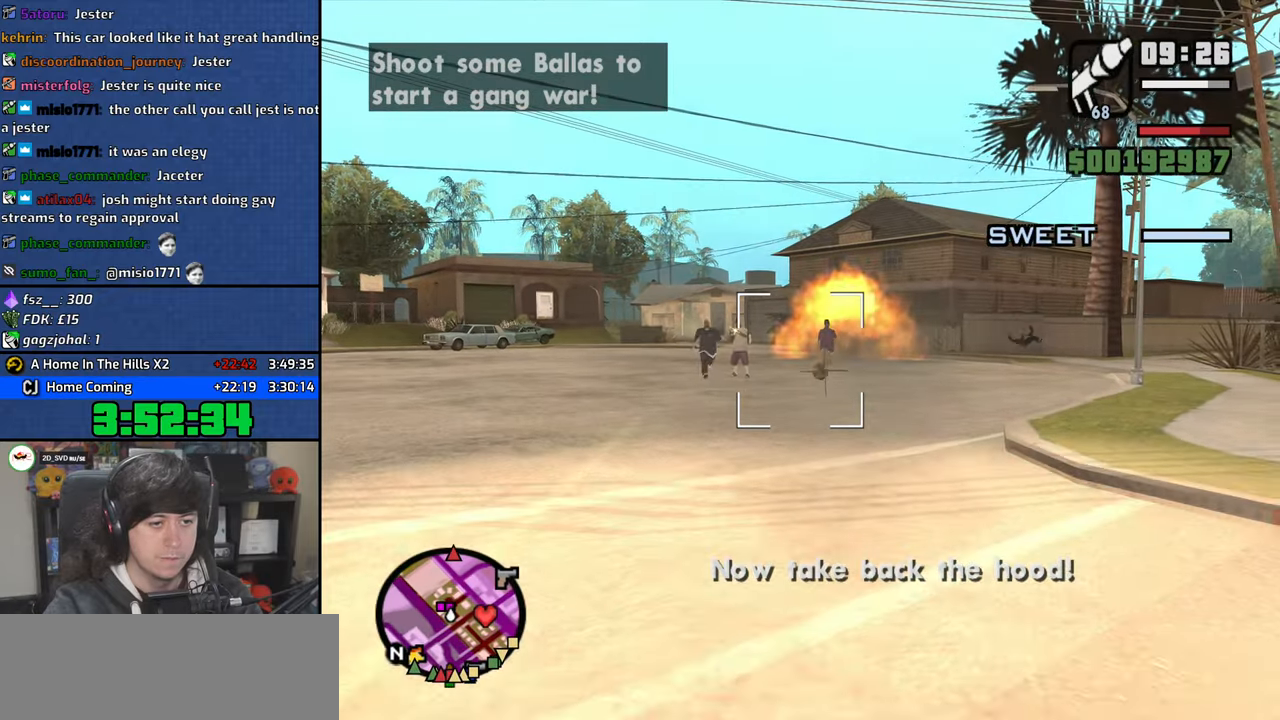
{"keys": ["a", "w"], "mouse": ["right"], "events": [[83, "mouse_left", "up"], [283, "w", "up"], [450, "w", "down"]]}
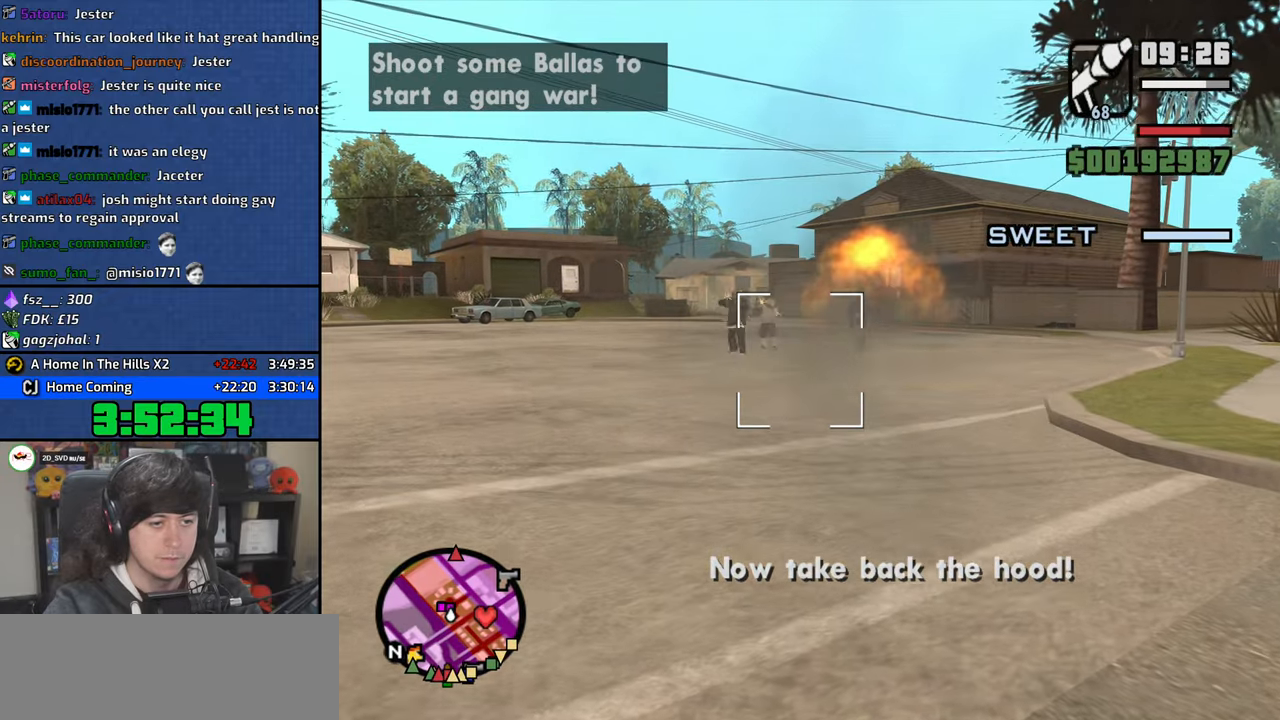
{"keys": ["w"], "mouse": ["right"], "events": [[33, "a", "up"], [33, "mouse_left", "down"], [133, "mouse_left", "up"], [200, "mouse_left", "down"], [300, "mouse_left", "up"], [366, "mouse_left", "down"], [466, "mouse_left", "up"]]}
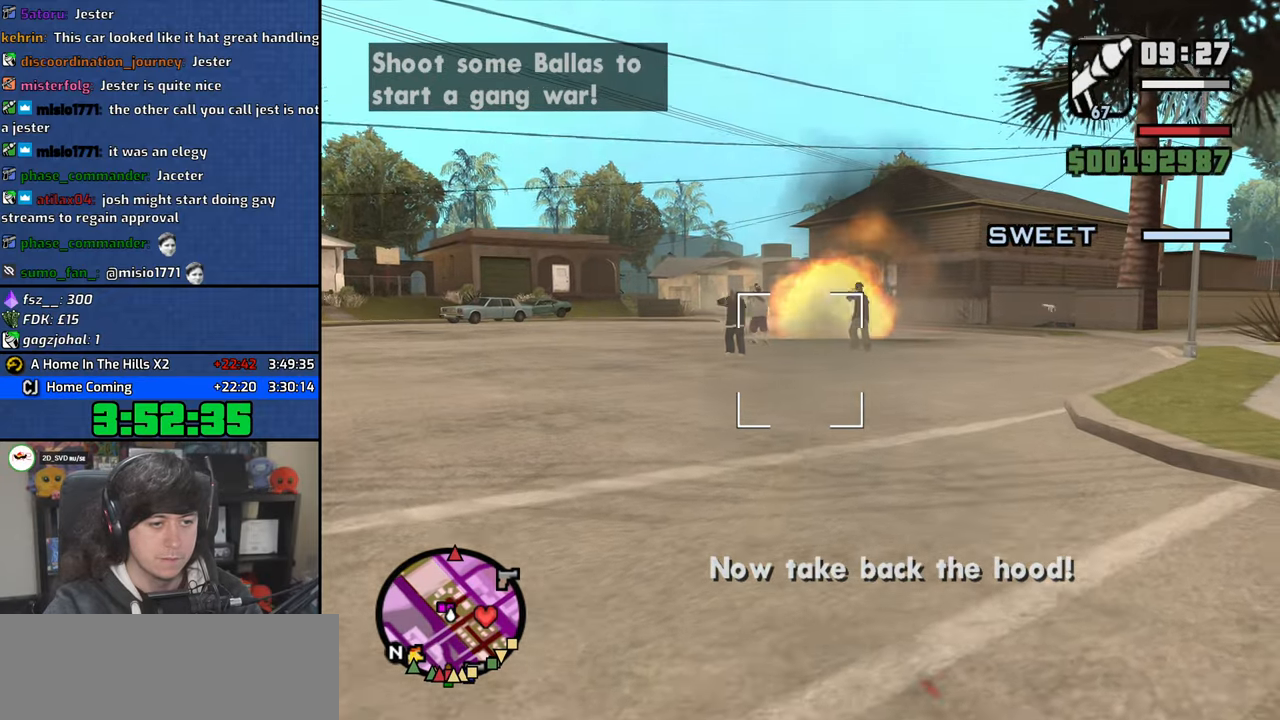
{"keys": ["a"], "mouse": ["right"], "events": [[16, "mouse_left", "down"], [133, "mouse_left", "up"], [166, "a", "down"], [166, "w", "up"]]}
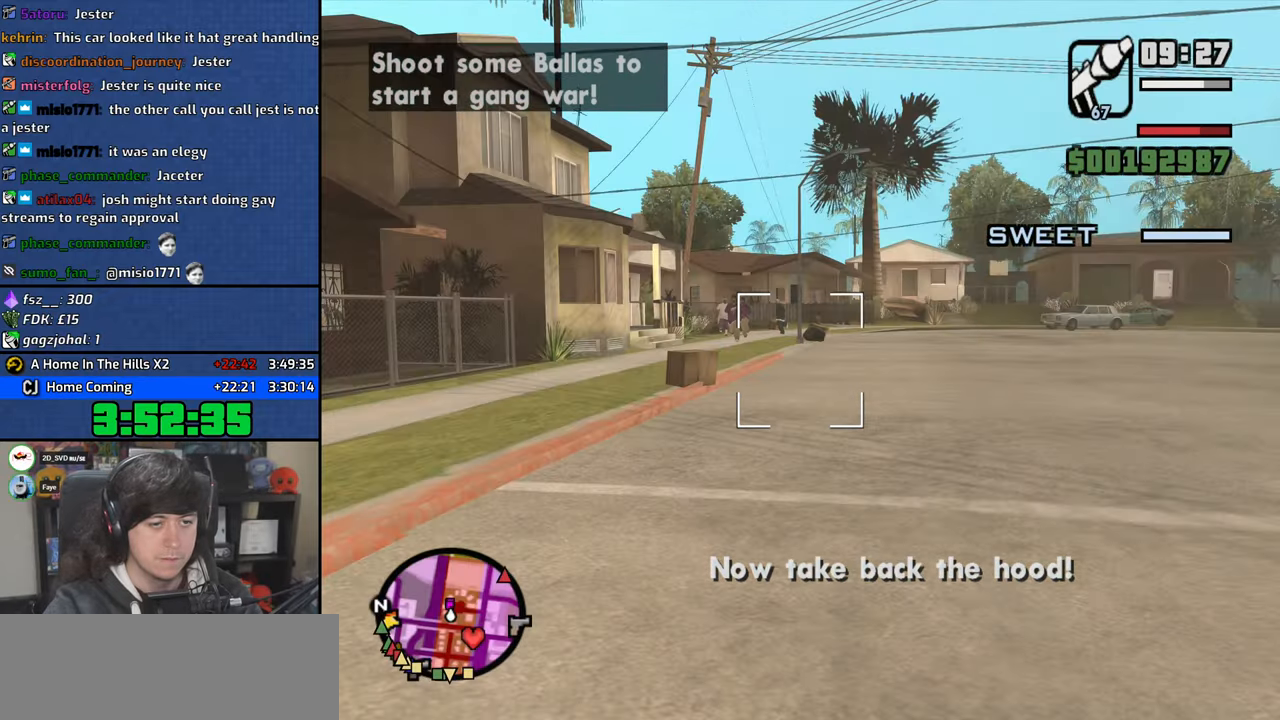
{"keys": ["a", "w"], "mouse": ["left", "right"], "events": [[16, "w", "down"], [450, "mouse_left", "down"]]}
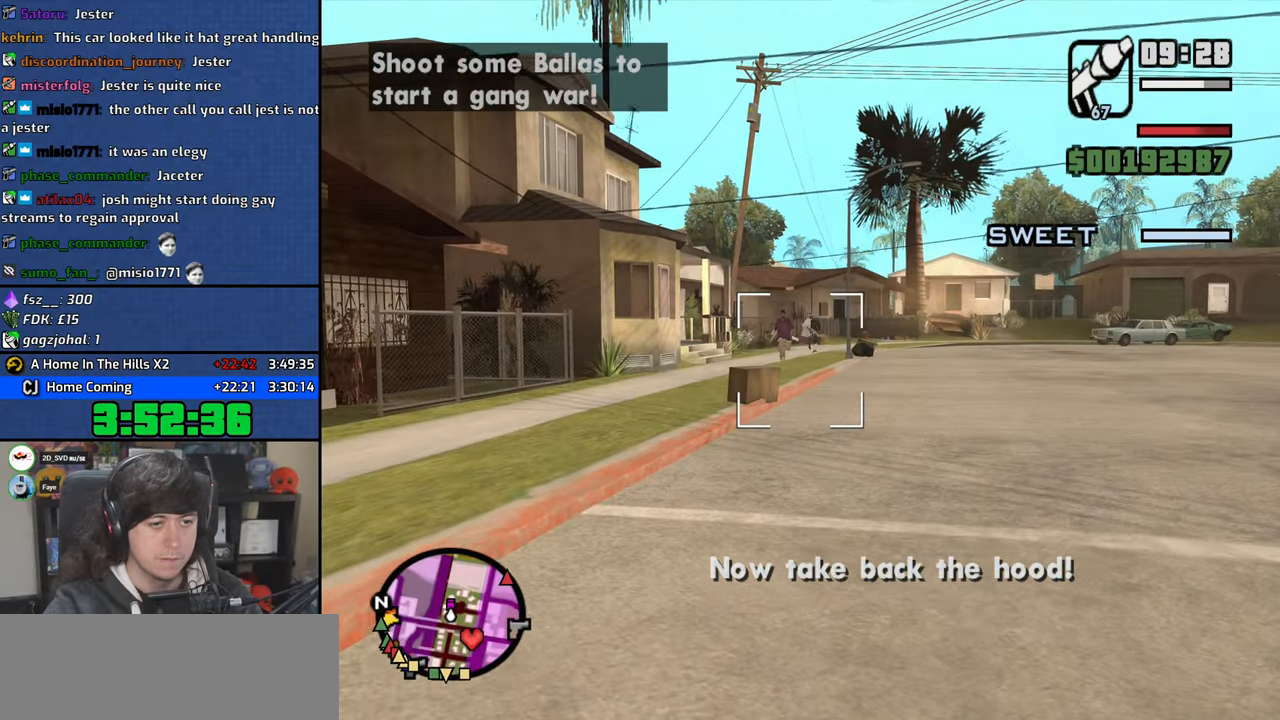
{"keys": ["w"], "mouse": ["right"], "events": [[33, "a", "up"], [50, "mouse_left", "up"], [116, "mouse_left", "down"], [233, "mouse_left", "up"]]}
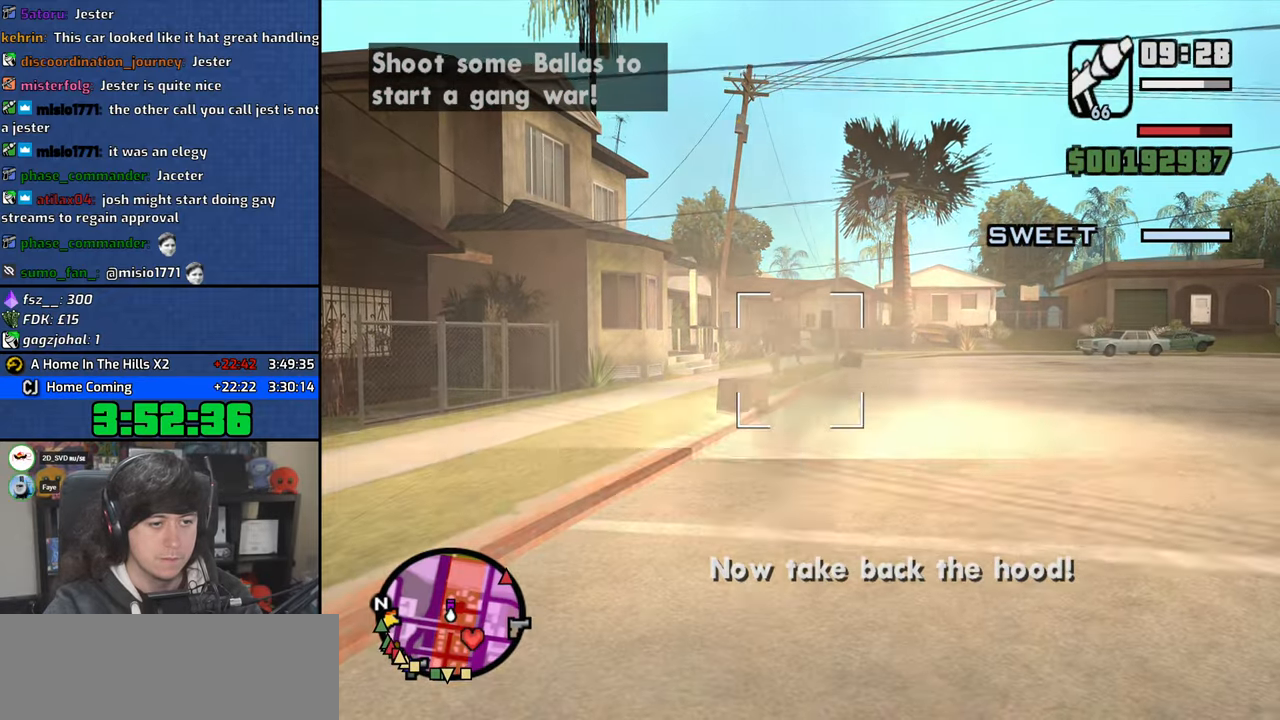
{"keys": ["w"], "mouse": ["right"], "events": []}
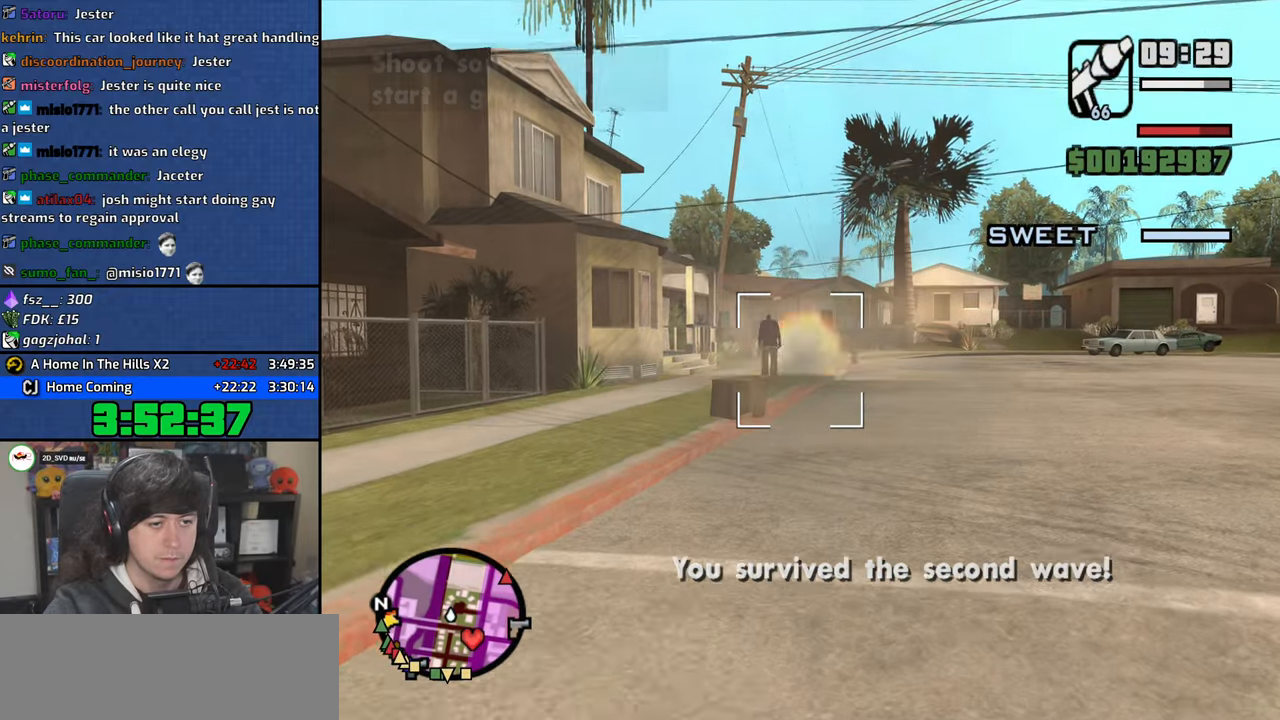
{"keys": ["w"], "mouse": [], "events": [[483, "mouse_right", "up"]]}
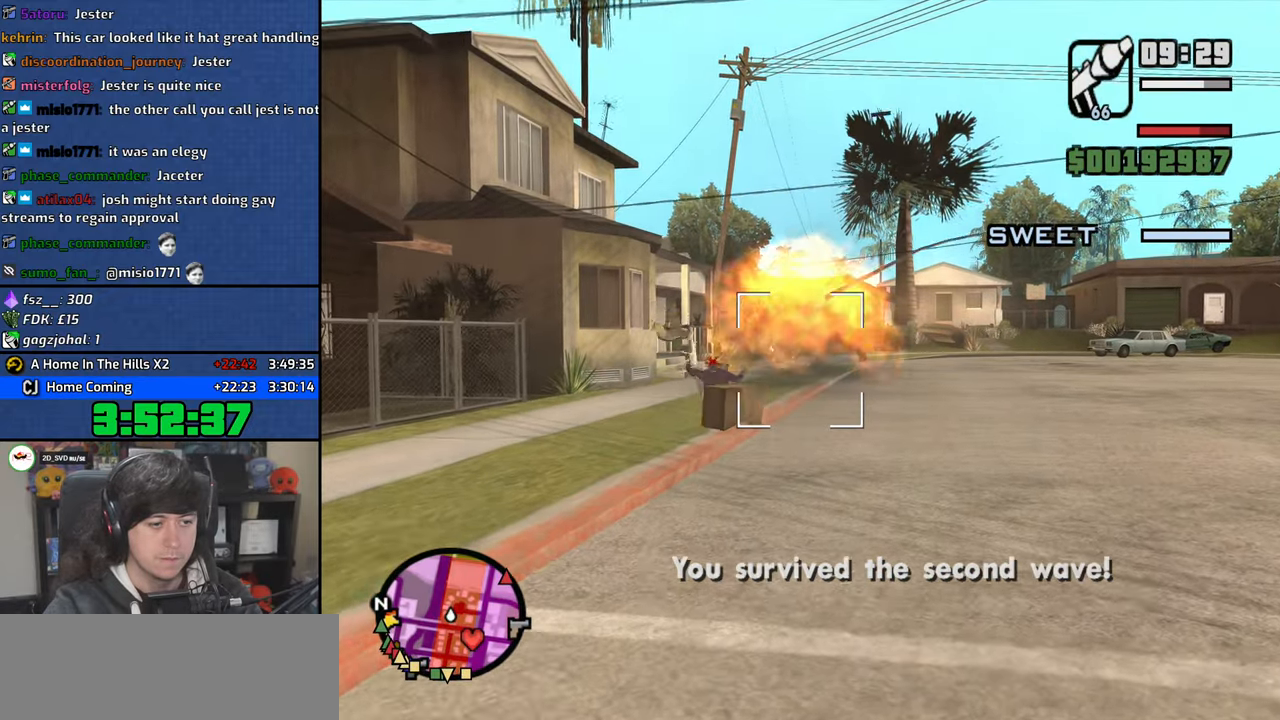
{"keys": ["a", "space", "w"], "mouse": [], "events": [[266, "space", "down"], [316, "a", "down"], [350, "space", "up"], [483, "space", "down"]]}
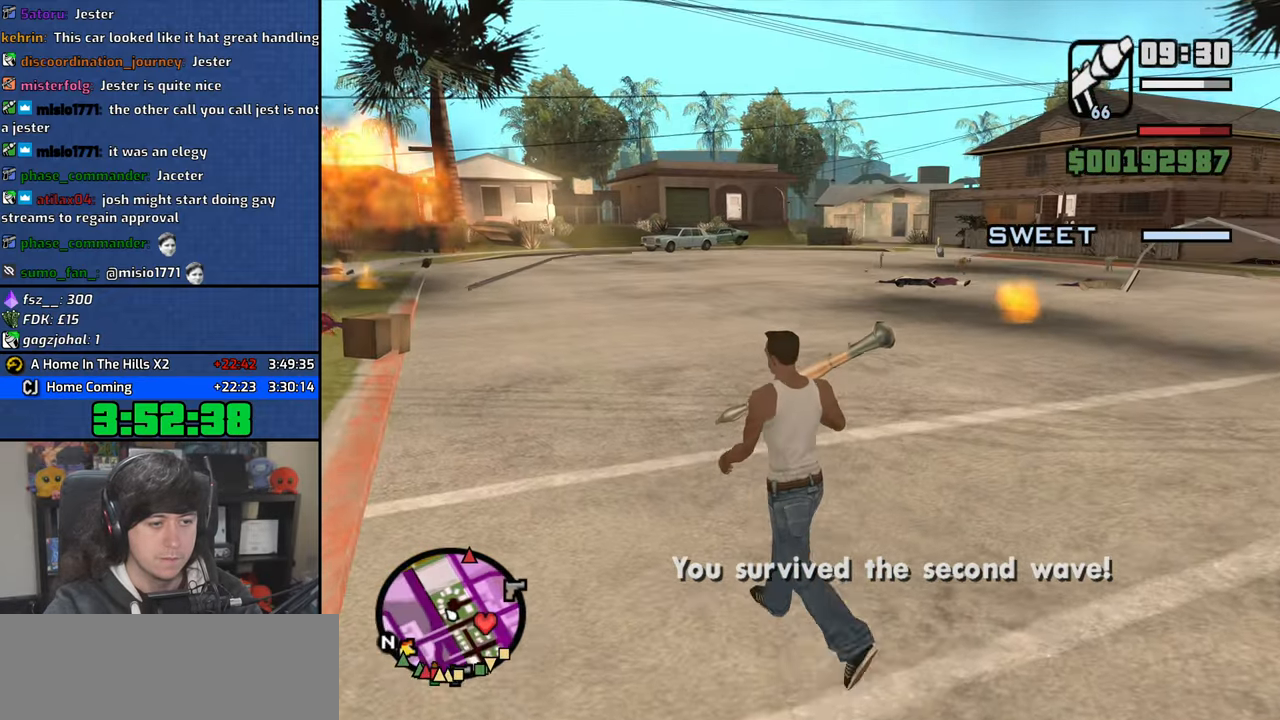
{"keys": ["w"], "mouse": [], "events": [[33, "a", "up"], [66, "space", "up"], [183, "space", "down"], [266, "mouse_wheel", "down"], [266, "space", "up"], [383, "space", "down"], [416, "mouse_wheel", "up"], [483, "space", "up"]]}
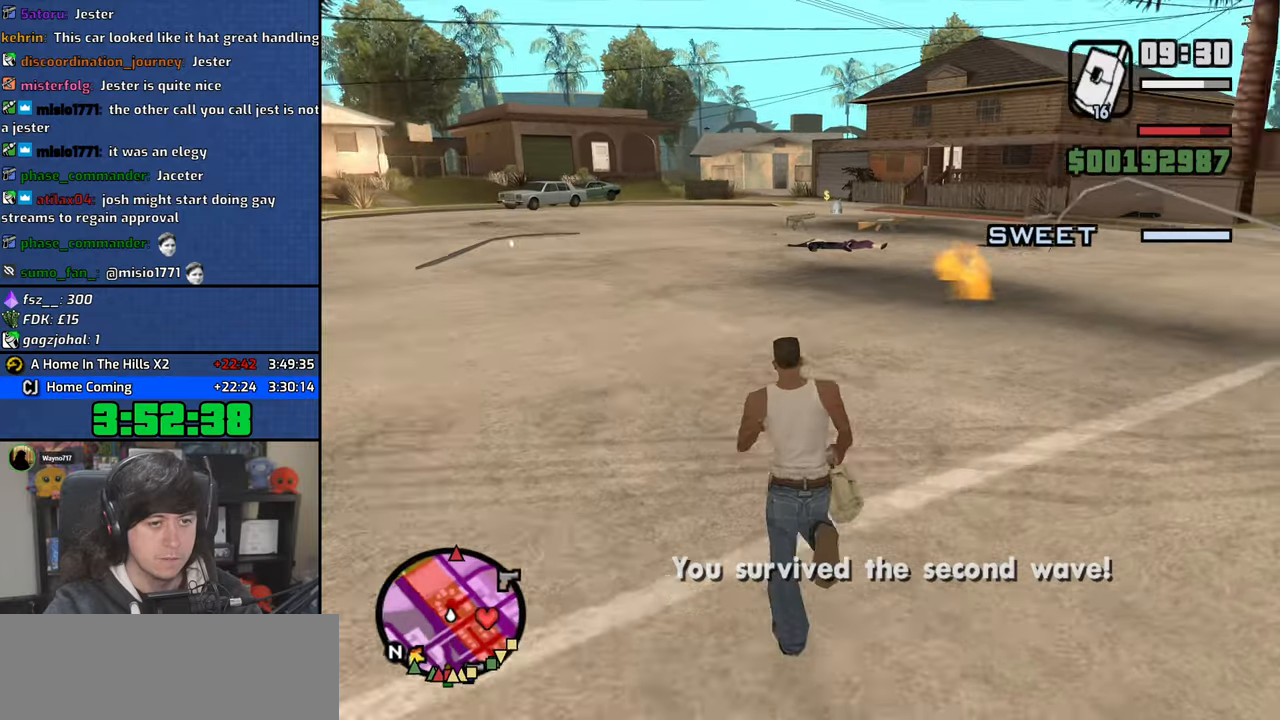
{"keys": ["space", "w"], "mouse": [], "events": [[100, "space", "down"], [166, "a", "down"], [166, "mouse_wheel", "down"], [200, "space", "up"], [300, "space", "down"], [316, "mouse_wheel", "up"], [350, "a", "up"], [383, "space", "up"], [500, "space", "down"]]}
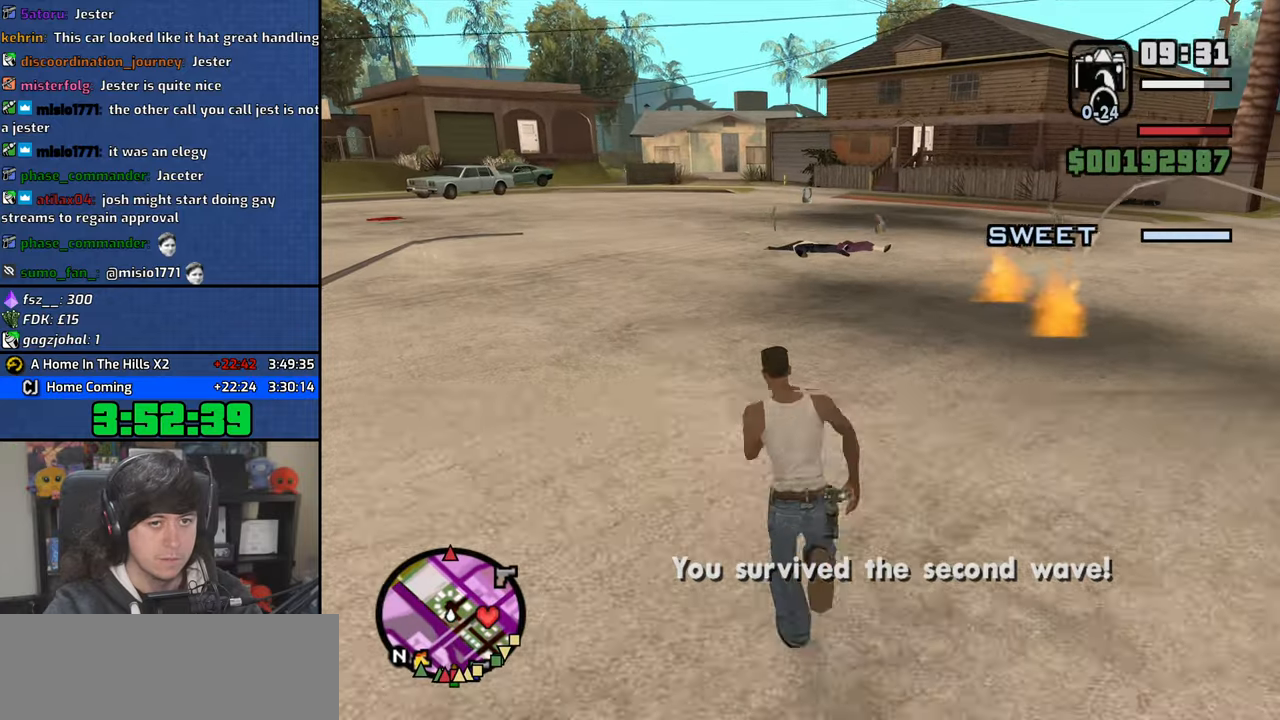
{"keys": ["w"], "mouse": [], "events": [[83, "space", "up"], [116, "mouse_wheel", "down"], [216, "space", "down"], [266, "mouse_wheel", "up"], [300, "space", "up"], [416, "space", "down"], [483, "space", "up"]]}
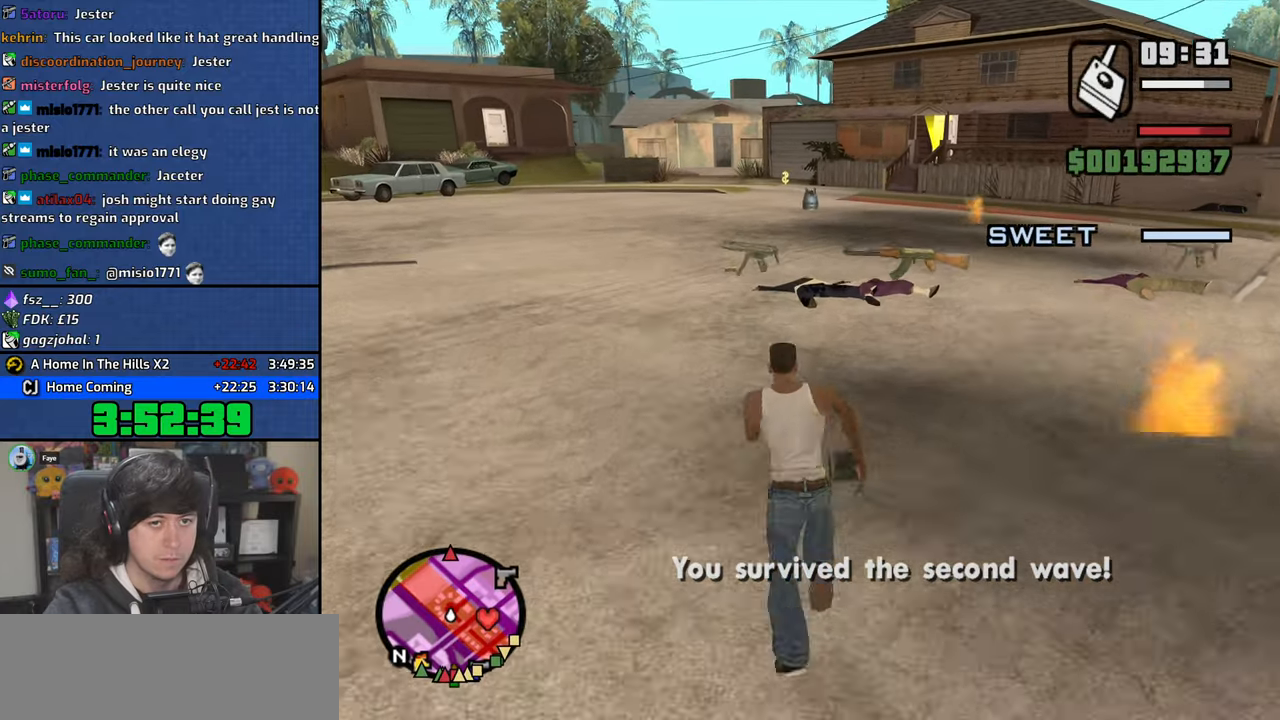
{"keys": ["w"], "mouse": [], "events": [[116, "space", "down"], [183, "space", "up"], [316, "space", "down"], [383, "space", "up"]]}
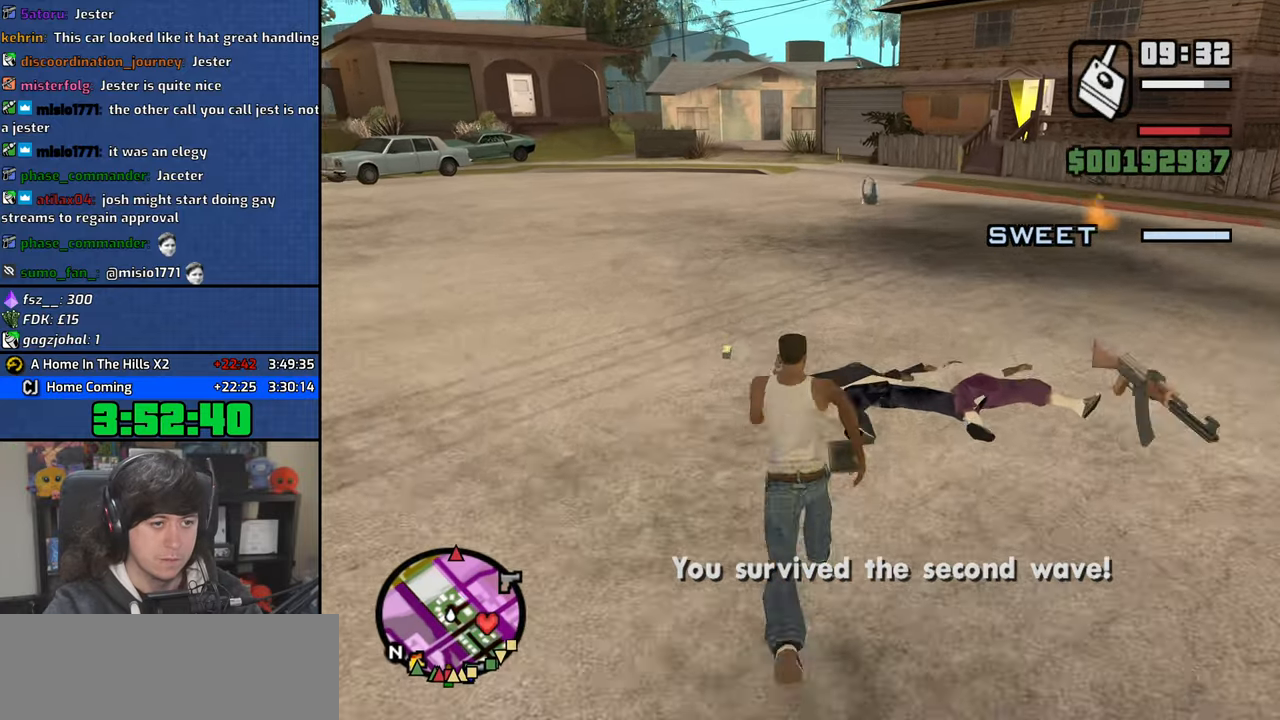
{"keys": ["w"], "mouse": [], "events": [[33, "space", "down"], [116, "space", "up"], [233, "space", "down"], [300, "space", "up"], [433, "space", "down"], [500, "space", "up"]]}
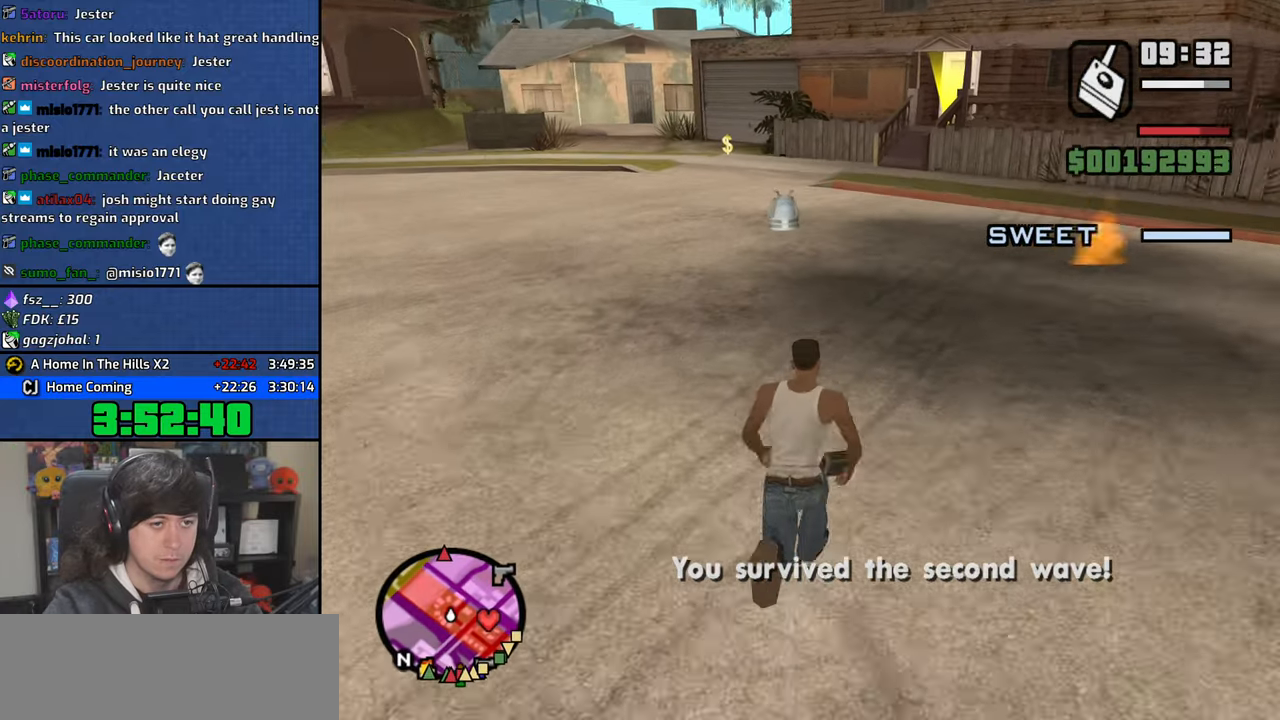
{"keys": ["space", "w"], "mouse": [], "events": [[116, "space", "down"], [183, "space", "up"], [316, "space", "down"], [383, "space", "up"], [500, "space", "down"]]}
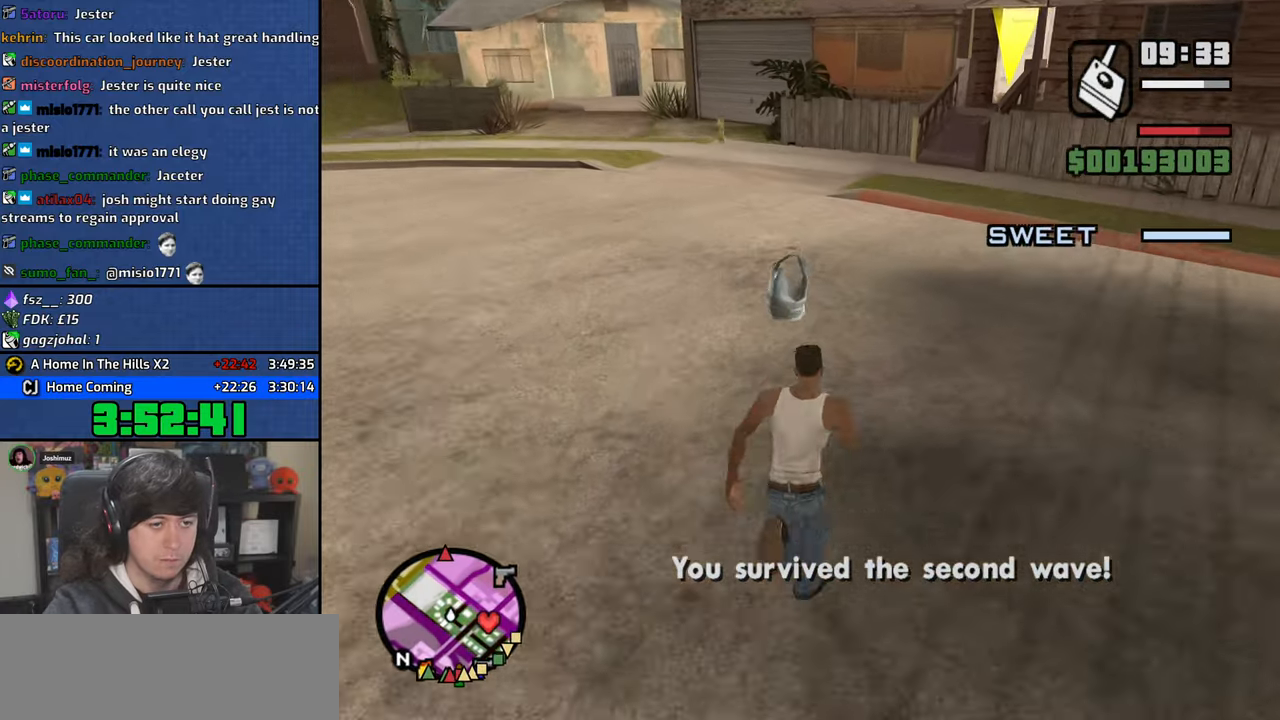
{"keys": ["d", "space"], "mouse": [], "events": [[83, "space", "up"], [233, "a", "down"], [233, "space", "down"], [233, "w", "up"], [316, "space", "up"], [366, "s", "down"], [433, "d", "down"], [433, "space", "down"], [450, "a", "up"], [483, "s", "up"]]}